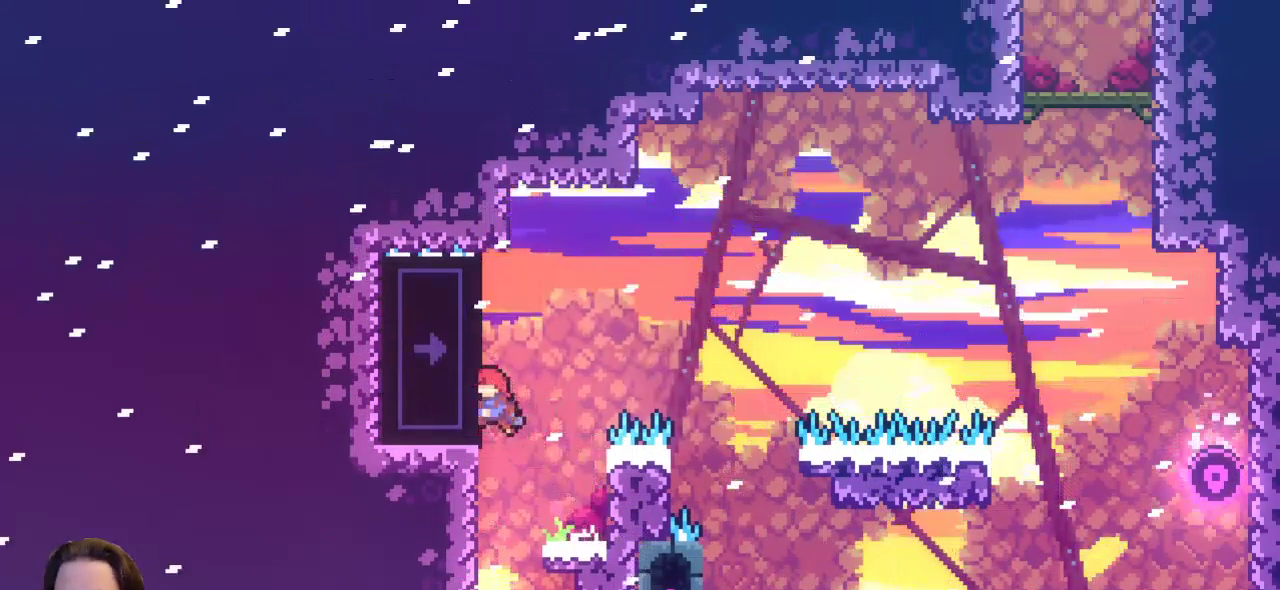
Gameplay with keyboard; each line is a JSON object with the keys held at the frame after it. "events" lists presses ("down") and releases ("up") of "a", "c", "d", "down", "left", "right", "s", "up", "x" and "z" between this image and that frame as [ms after this image, input, new state], when the widget could be followed in between. No other keys are recorded. Mouse input is not recorded.
{"keys": ["x"], "events": [[83, "x", "down"], [133, "z", "up"], [183, "left", "up"]]}
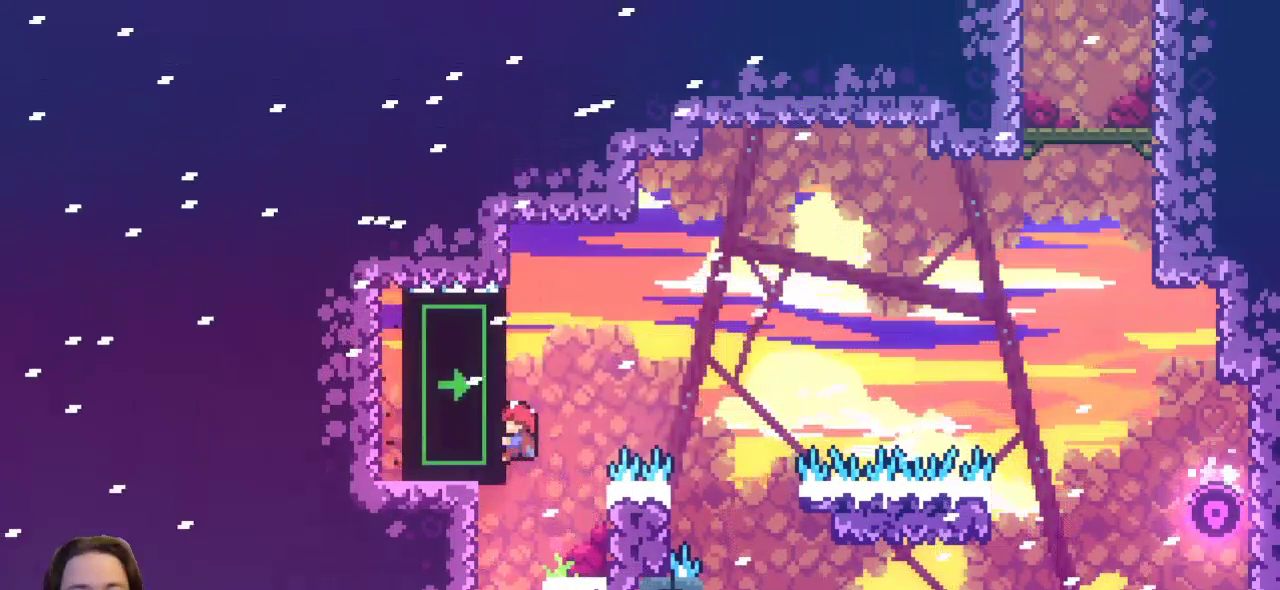
{"keys": ["up", "x"], "events": [[67, "up", "down"]]}
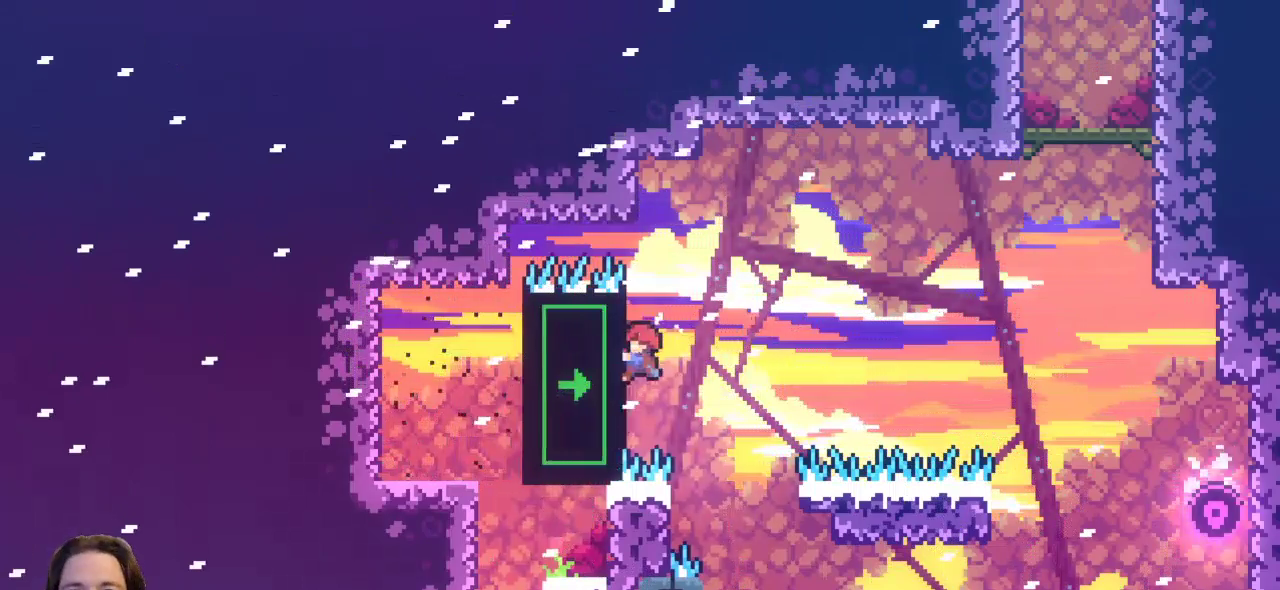
{"keys": ["x"], "events": [[33, "up", "up"], [333, "up", "down"], [450, "up", "up"]]}
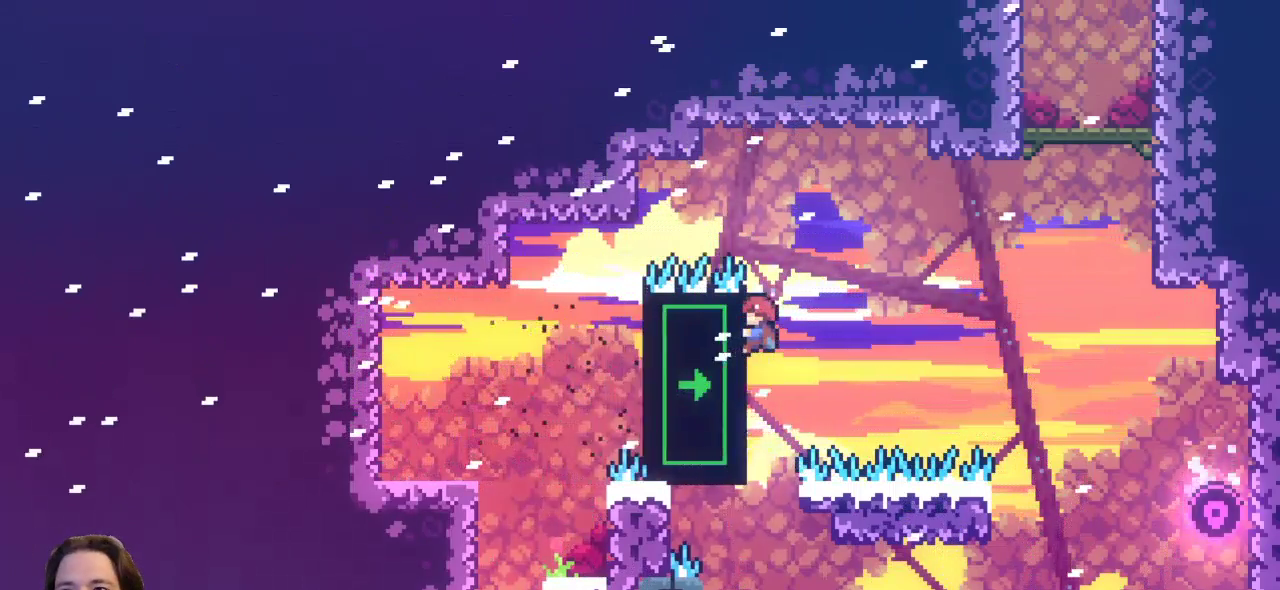
{"keys": ["right", "x", "z"], "events": [[267, "right", "down"], [467, "z", "down"]]}
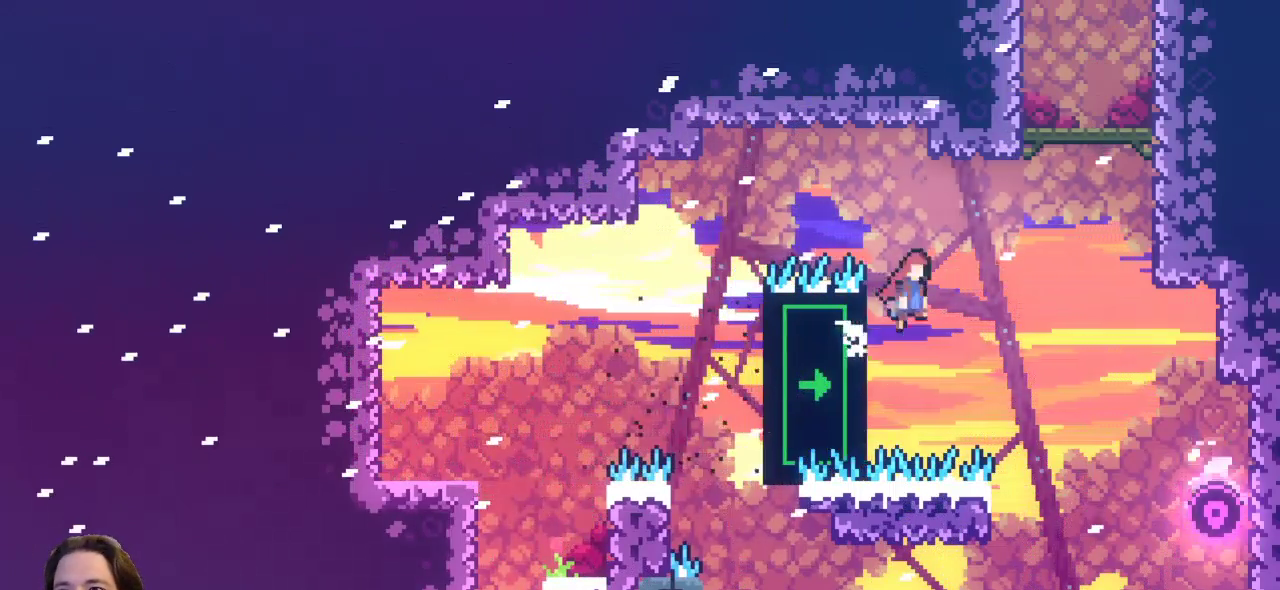
{"keys": ["c", "up"], "events": [[300, "up", "down"], [350, "right", "up"], [350, "z", "up"], [383, "x", "up"], [483, "c", "down"]]}
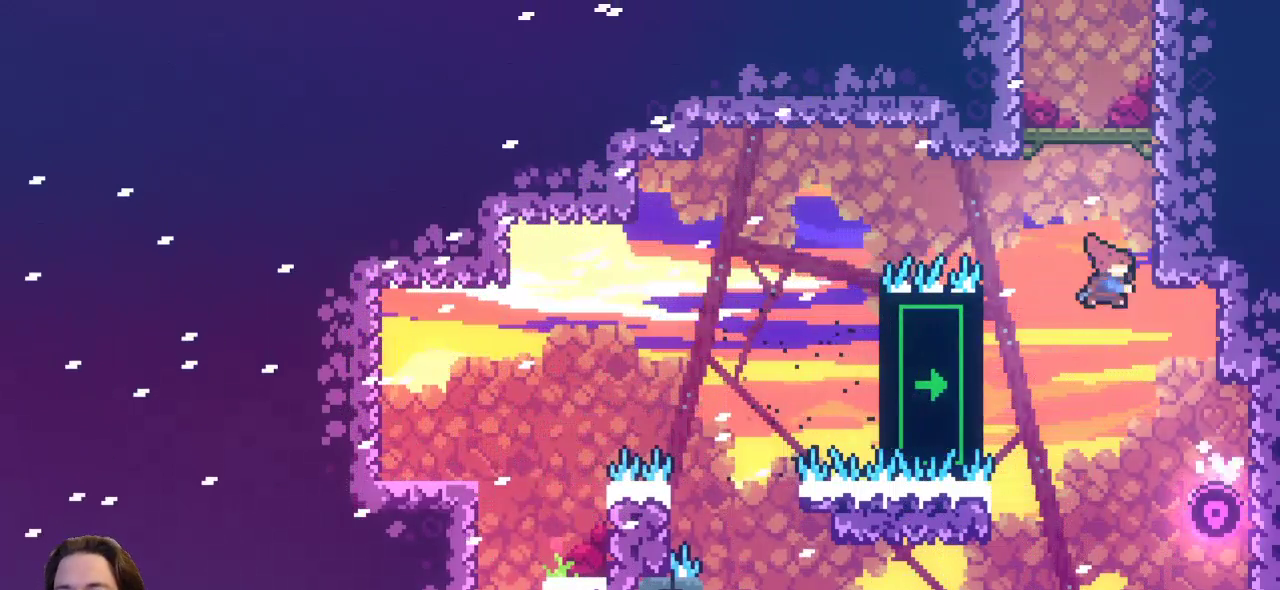
{"keys": ["right", "up"], "events": [[400, "c", "up"], [450, "right", "down"]]}
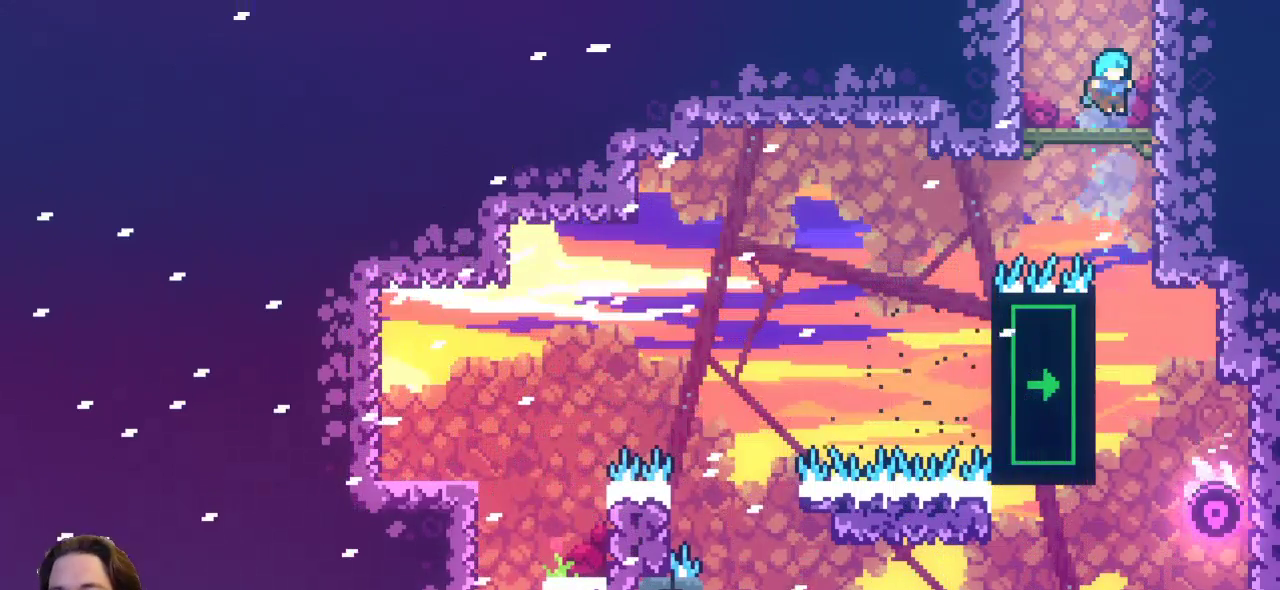
{"keys": ["z"], "events": [[183, "right", "up"], [183, "up", "up"], [367, "z", "down"]]}
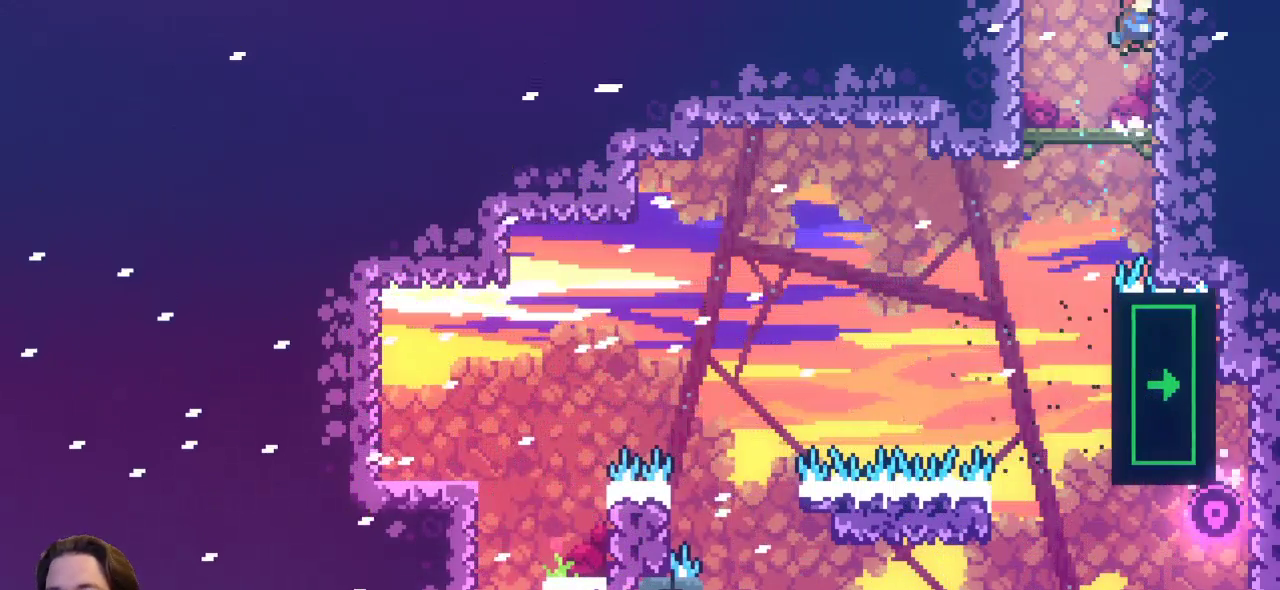
{"keys": ["up"], "events": [[100, "up", "down"], [383, "z", "up"]]}
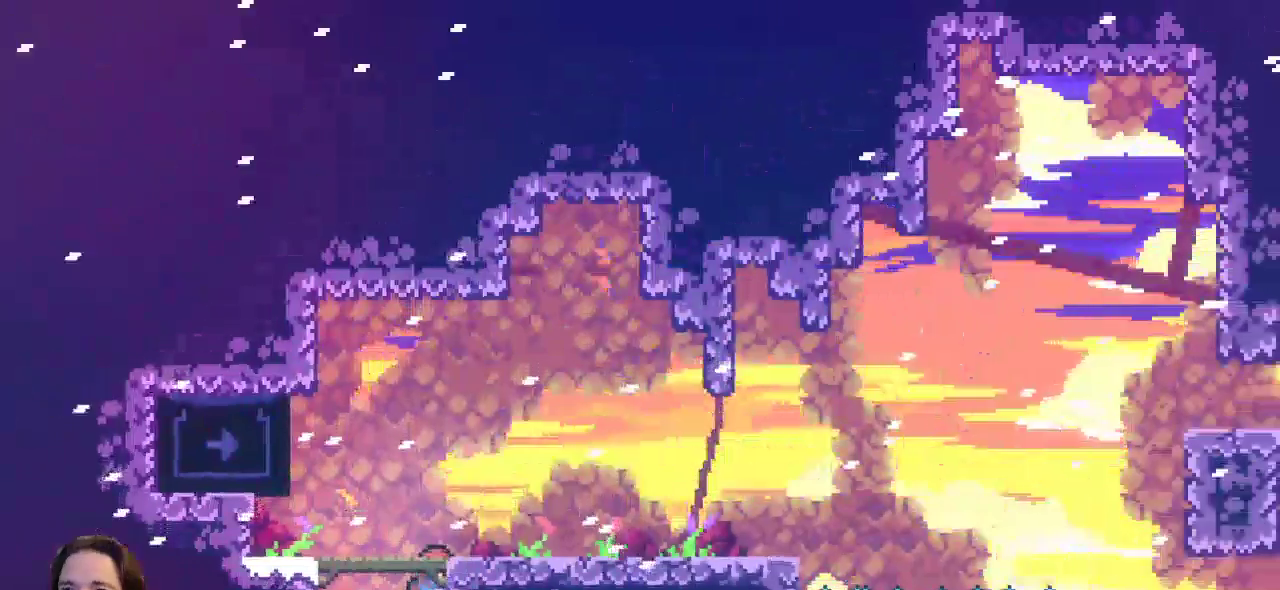
{"keys": [], "events": [[133, "up", "up"]]}
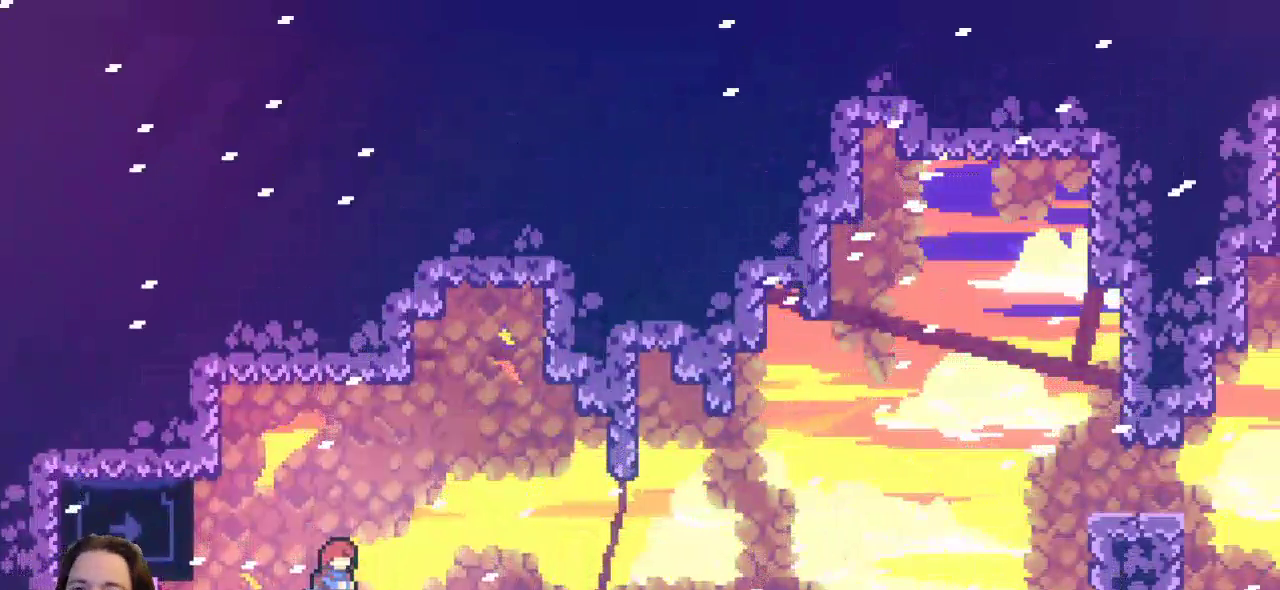
{"keys": [], "events": [[317, "left", "down"], [467, "left", "up"]]}
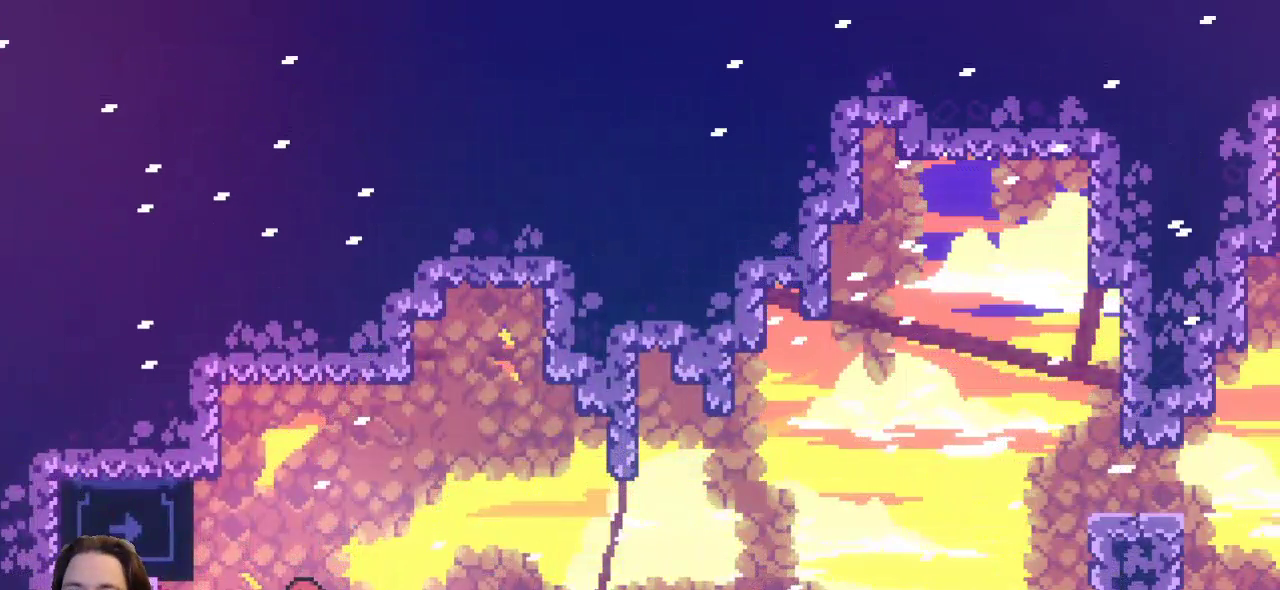
{"keys": ["left"], "events": [[200, "left", "down"], [250, "z", "down"], [483, "z", "up"]]}
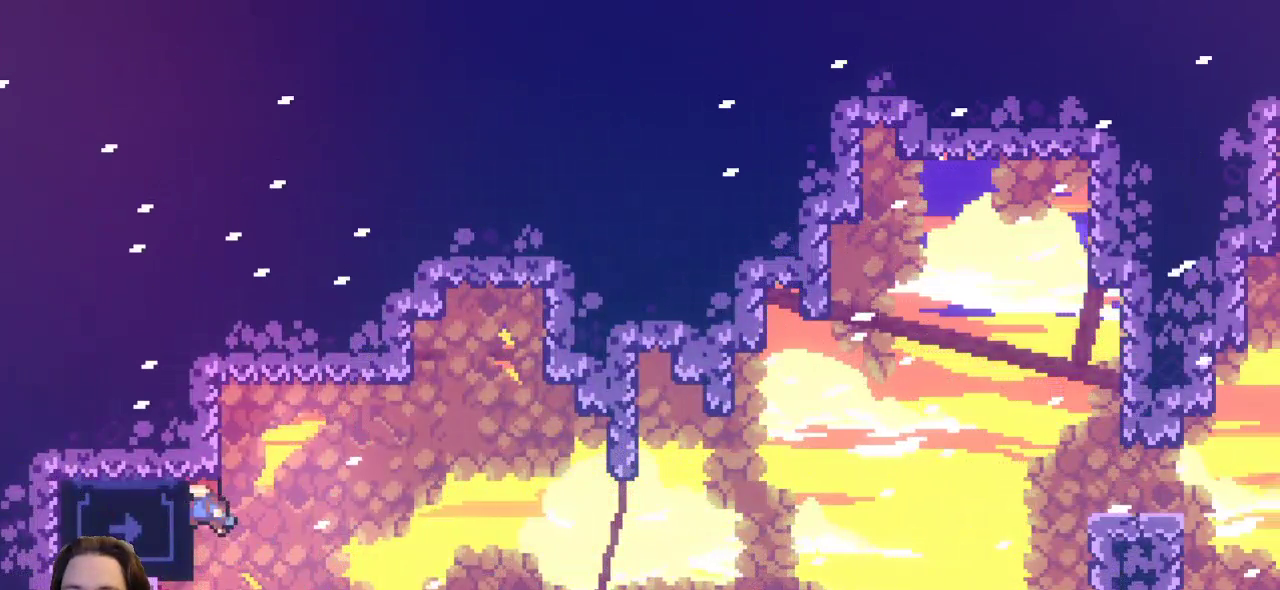
{"keys": [], "events": [[33, "x", "down"], [83, "left", "up"], [117, "x", "up"], [450, "right", "down"], [500, "right", "up"]]}
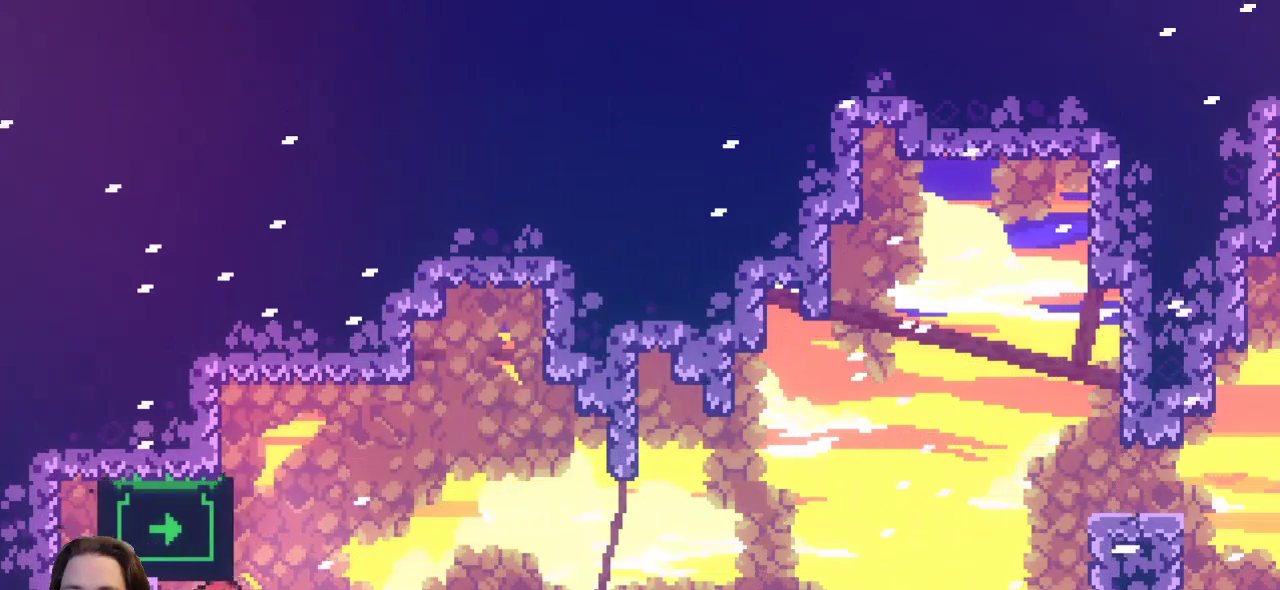
{"keys": ["left", "z"], "events": [[33, "left", "down"], [467, "z", "down"]]}
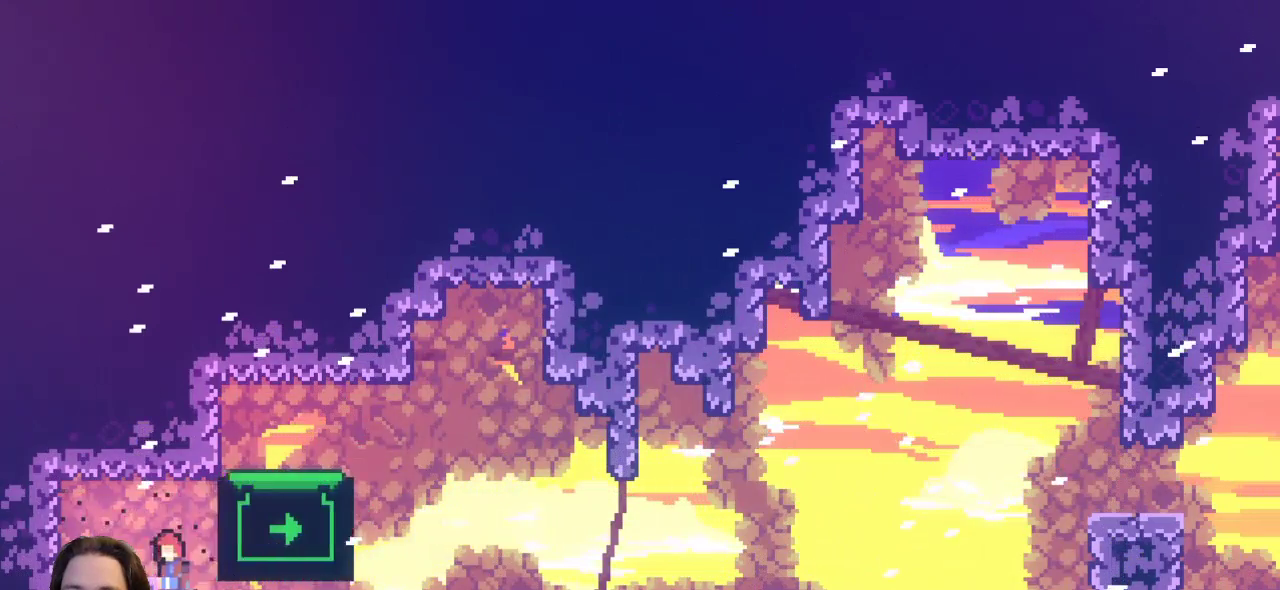
{"keys": ["left"], "events": [[217, "z", "up"], [233, "c", "down"], [433, "c", "up"]]}
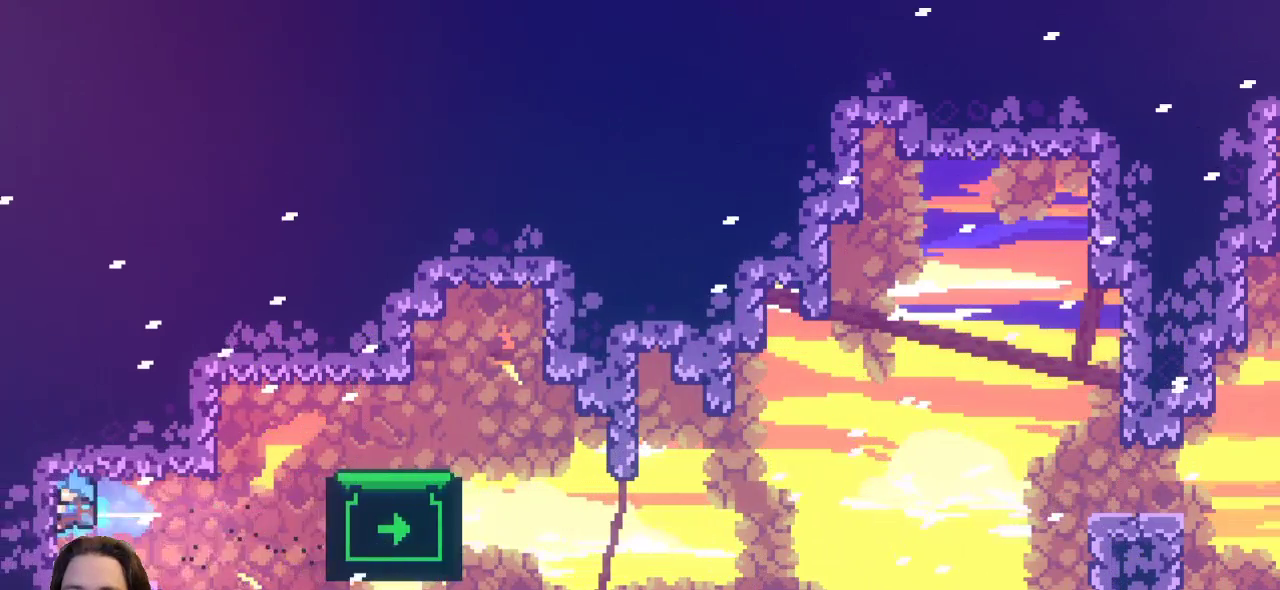
{"keys": ["left"], "events": [[83, "left", "up"], [450, "left", "down"]]}
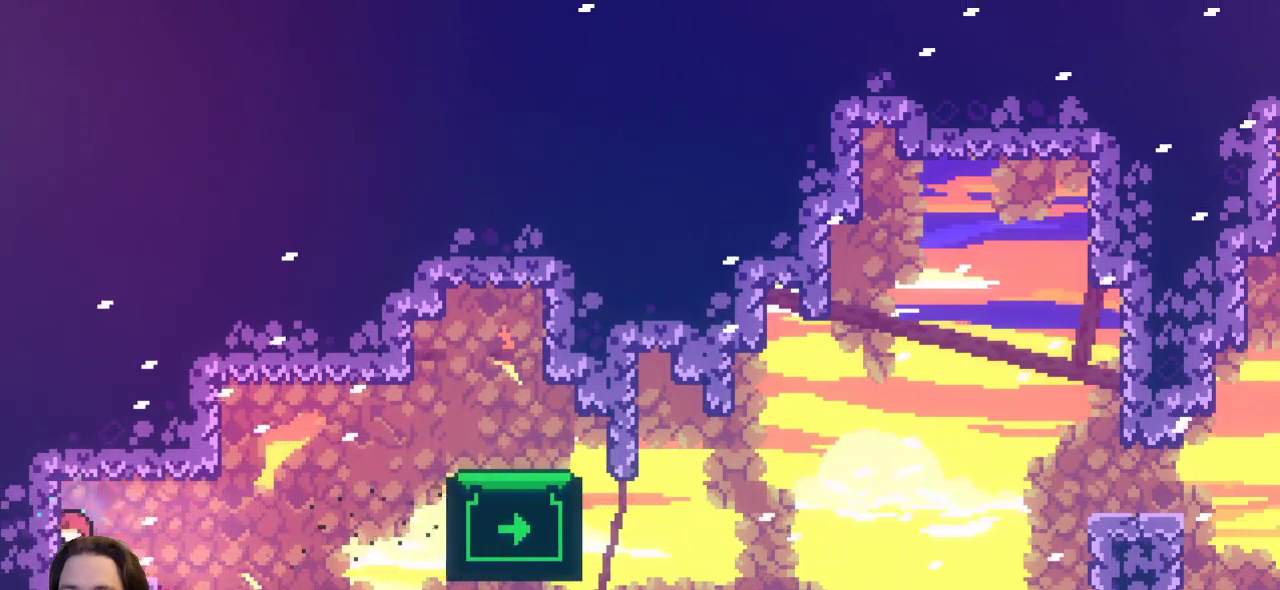
{"keys": ["right"], "events": [[50, "c", "down"], [233, "c", "up"], [233, "left", "up"], [267, "right", "down"]]}
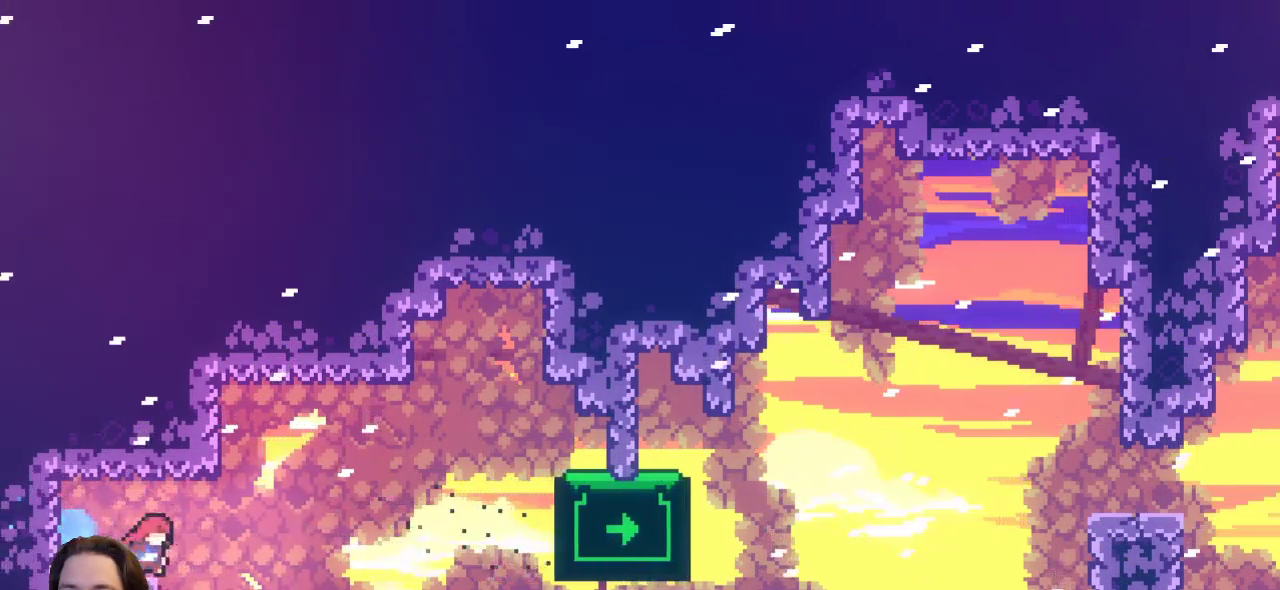
{"keys": ["c", "down", "right"], "events": [[450, "down", "down"], [467, "c", "down"]]}
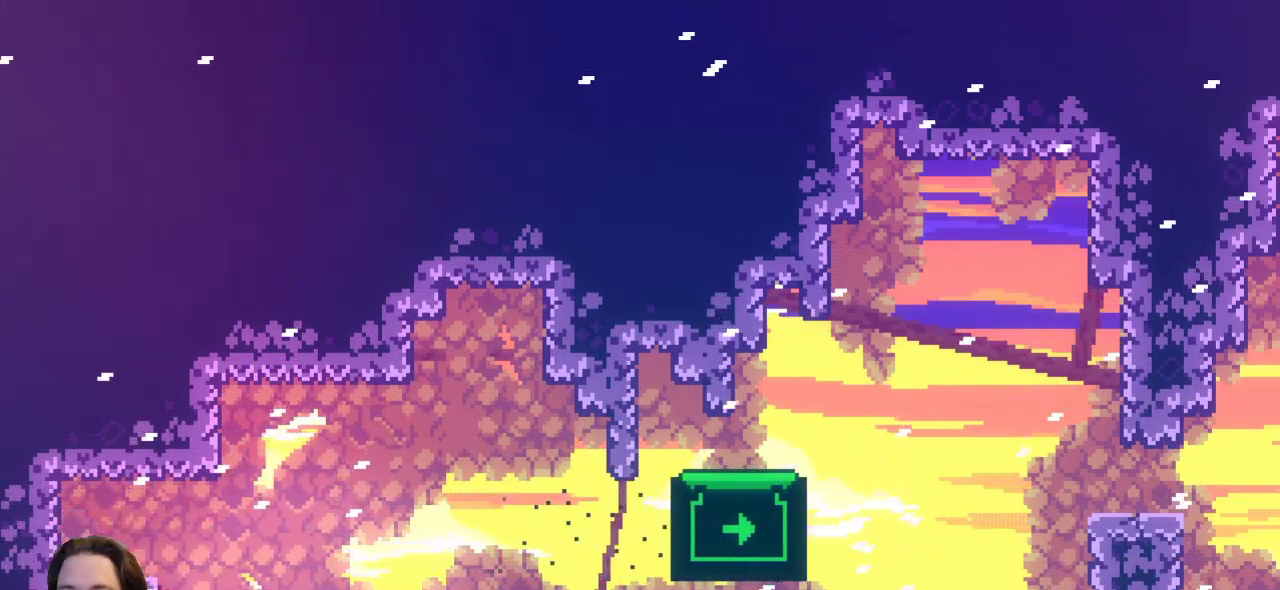
{"keys": [], "events": [[133, "c", "up"], [133, "down", "up"], [217, "right", "up"]]}
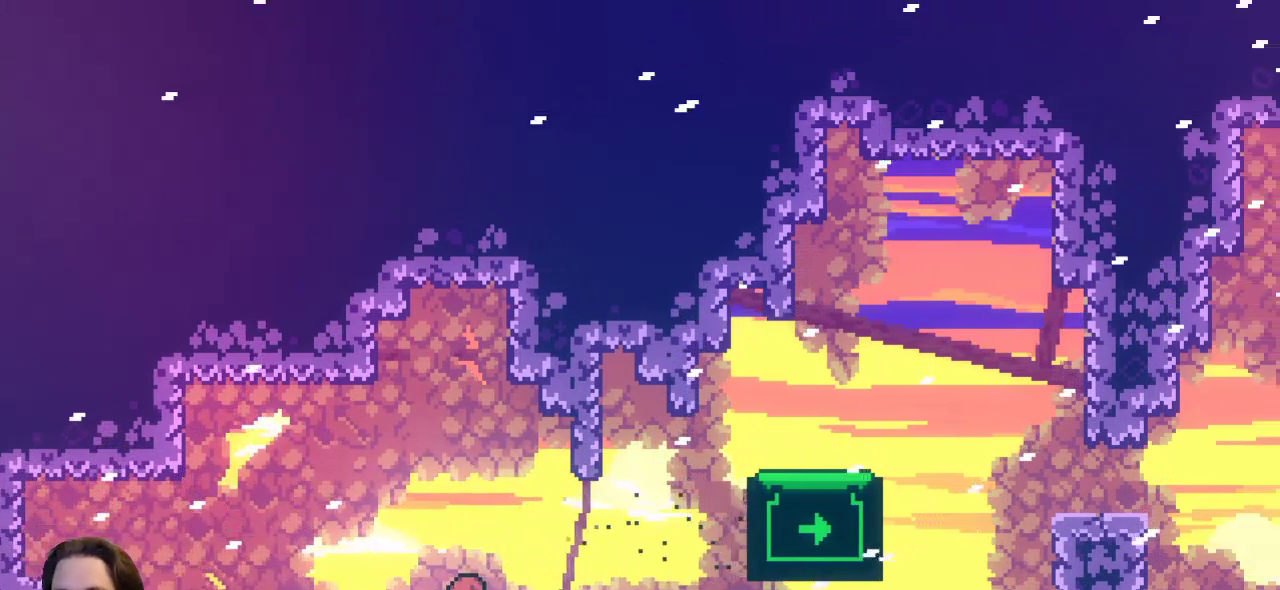
{"keys": ["right", "z"], "events": [[50, "right", "down"], [467, "z", "down"]]}
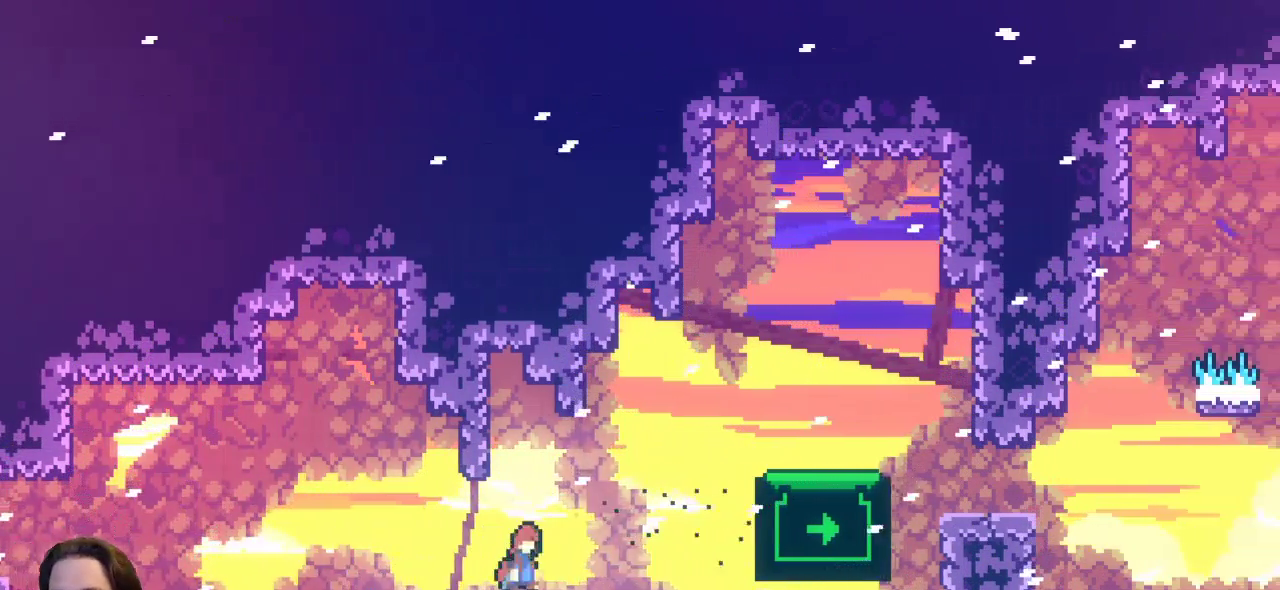
{"keys": ["c", "right", "up"], "events": [[233, "c", "down"], [300, "up", "down"], [300, "z", "up"]]}
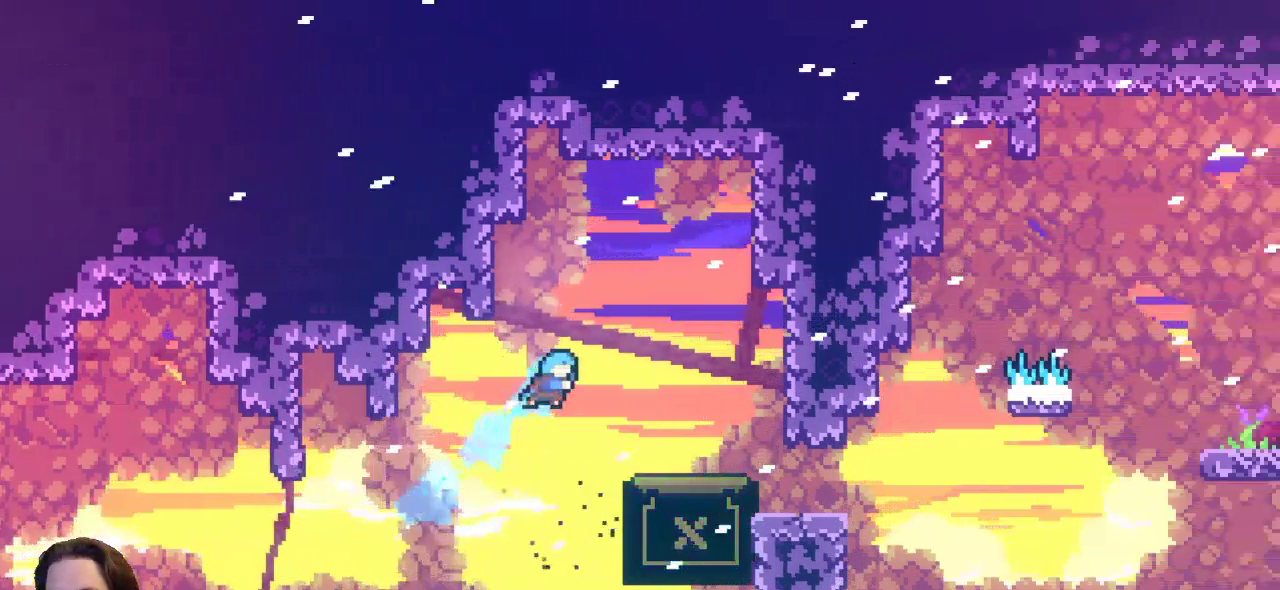
{"keys": [], "events": [[83, "c", "up"], [267, "up", "up"], [350, "right", "up"]]}
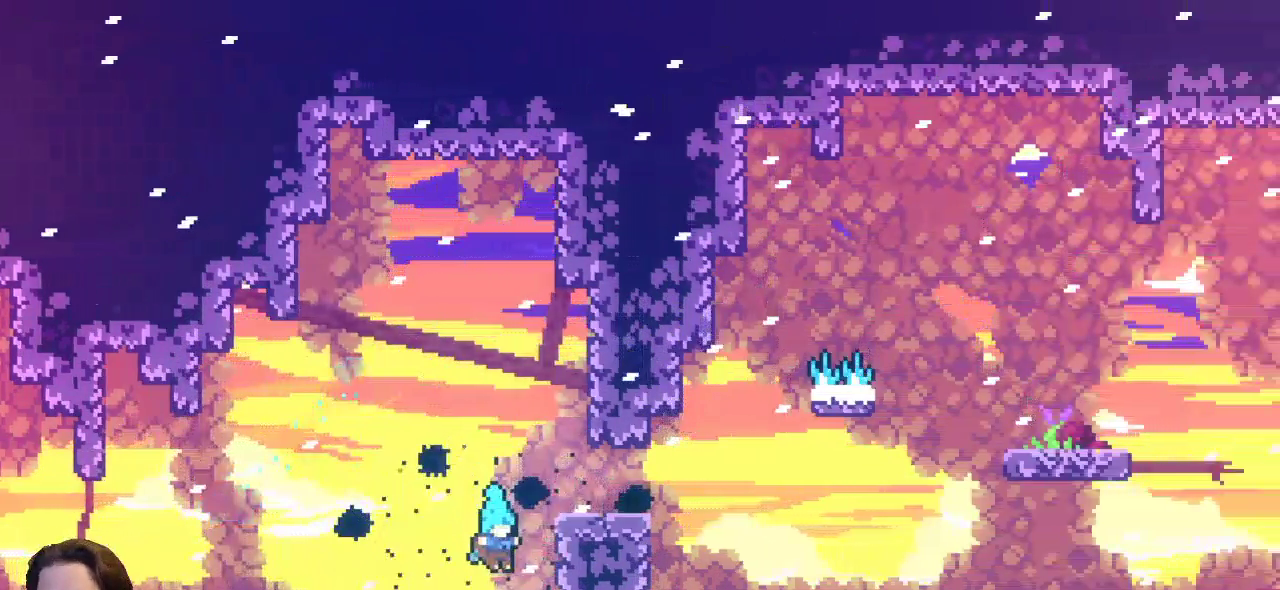
{"keys": ["right"], "events": [[133, "right", "down"]]}
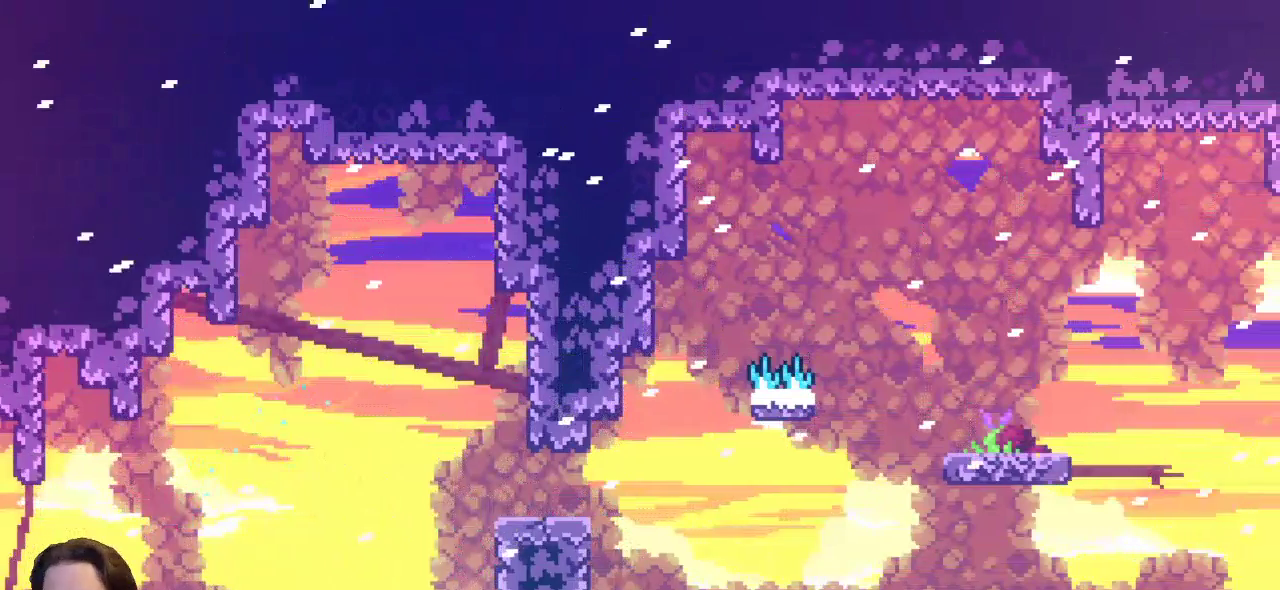
{"keys": [], "events": [[250, "right", "up"]]}
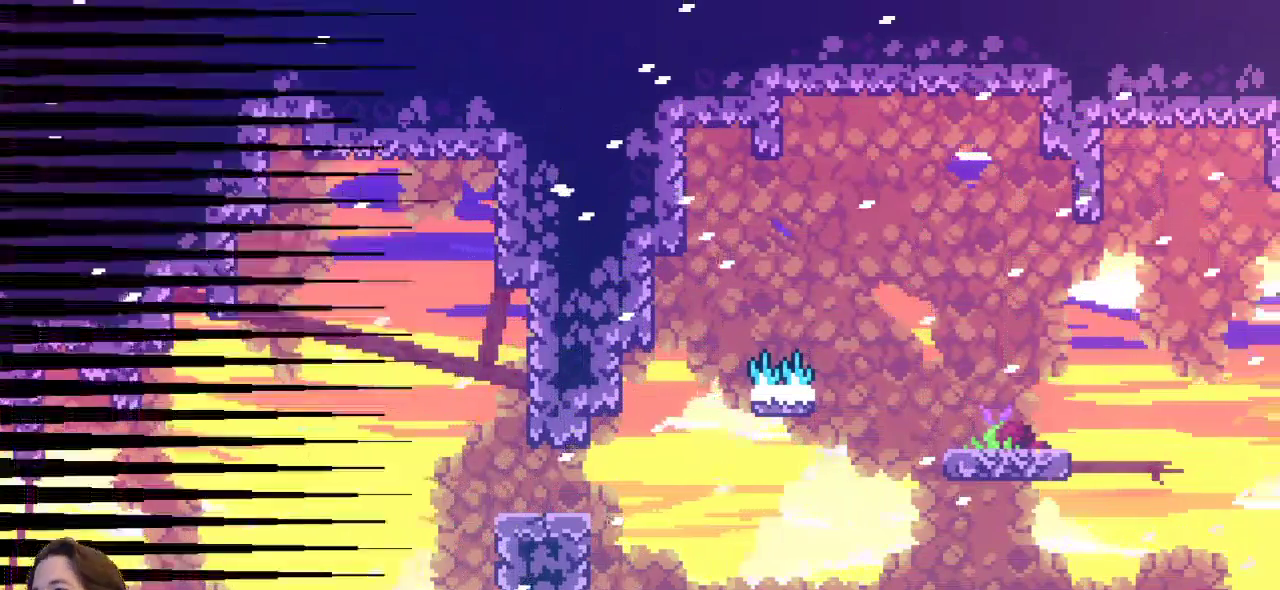
{"keys": [], "events": []}
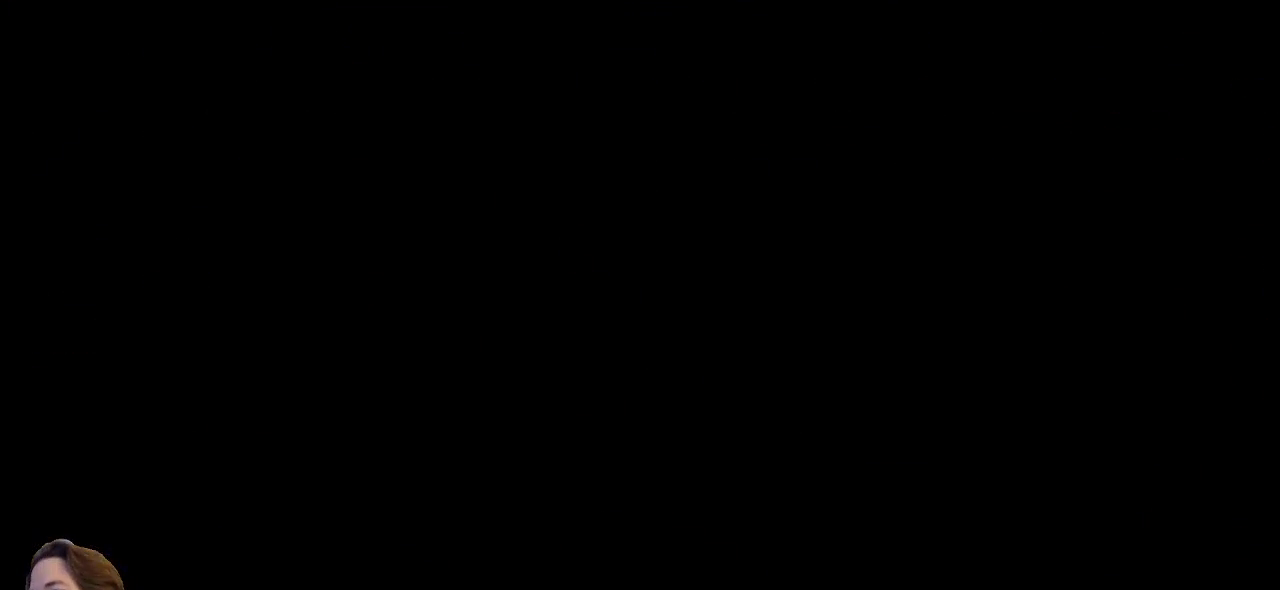
{"keys": [], "events": []}
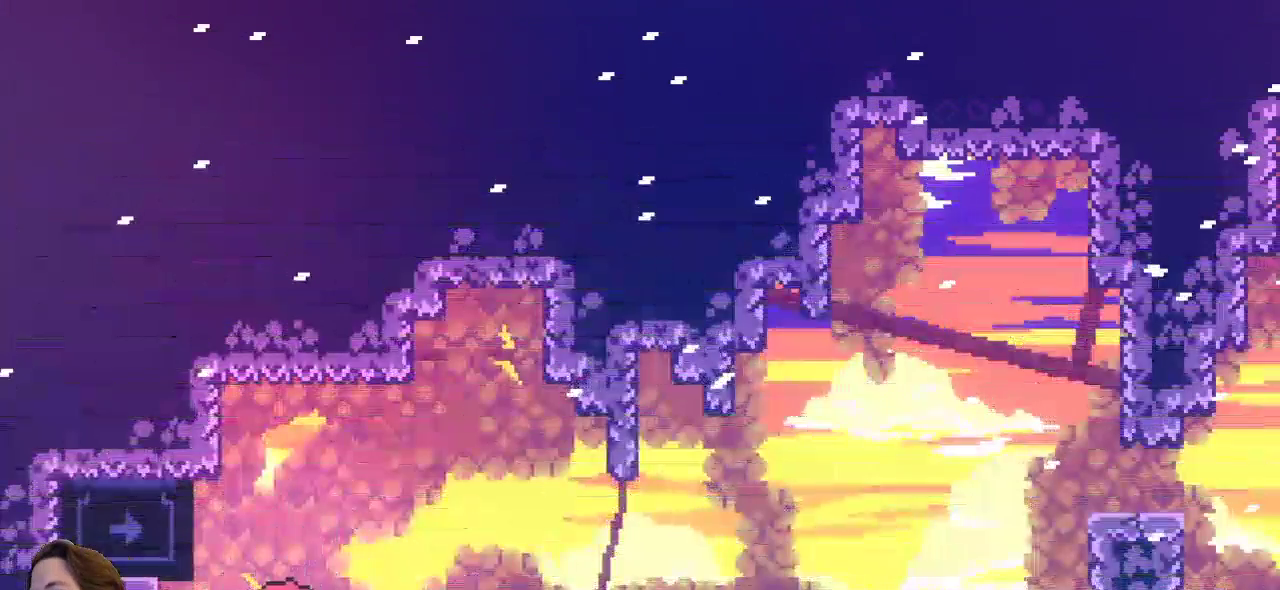
{"keys": [], "events": []}
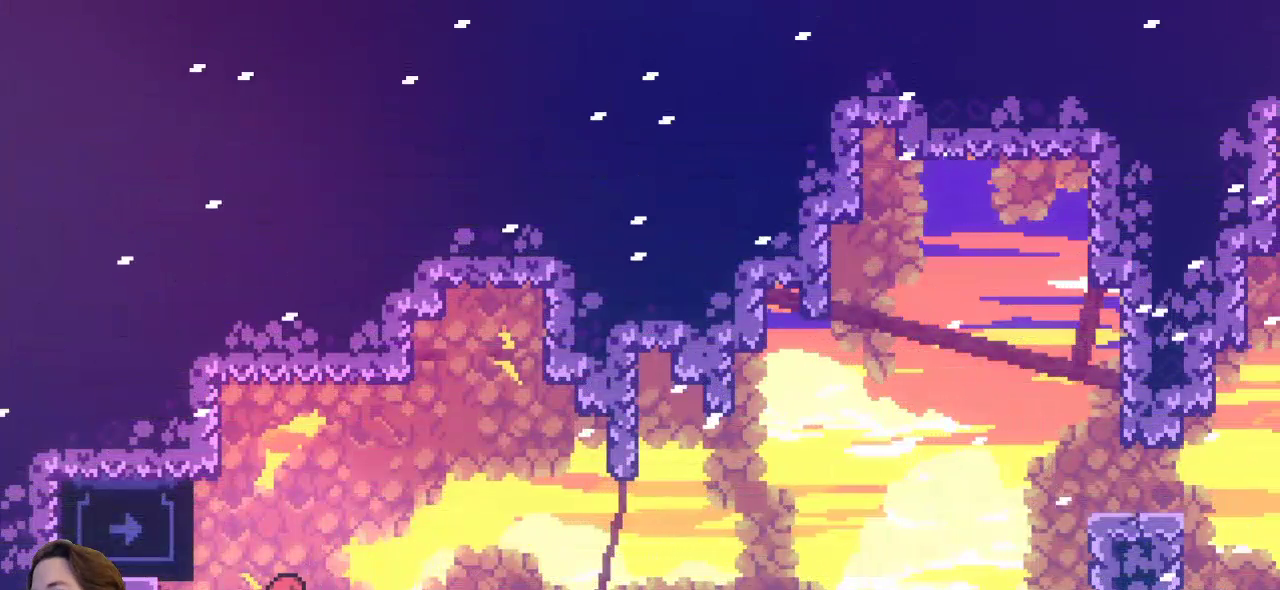
{"keys": ["left", "z"], "events": [[83, "right", "down"], [217, "right", "up"], [450, "left", "down"], [500, "z", "down"]]}
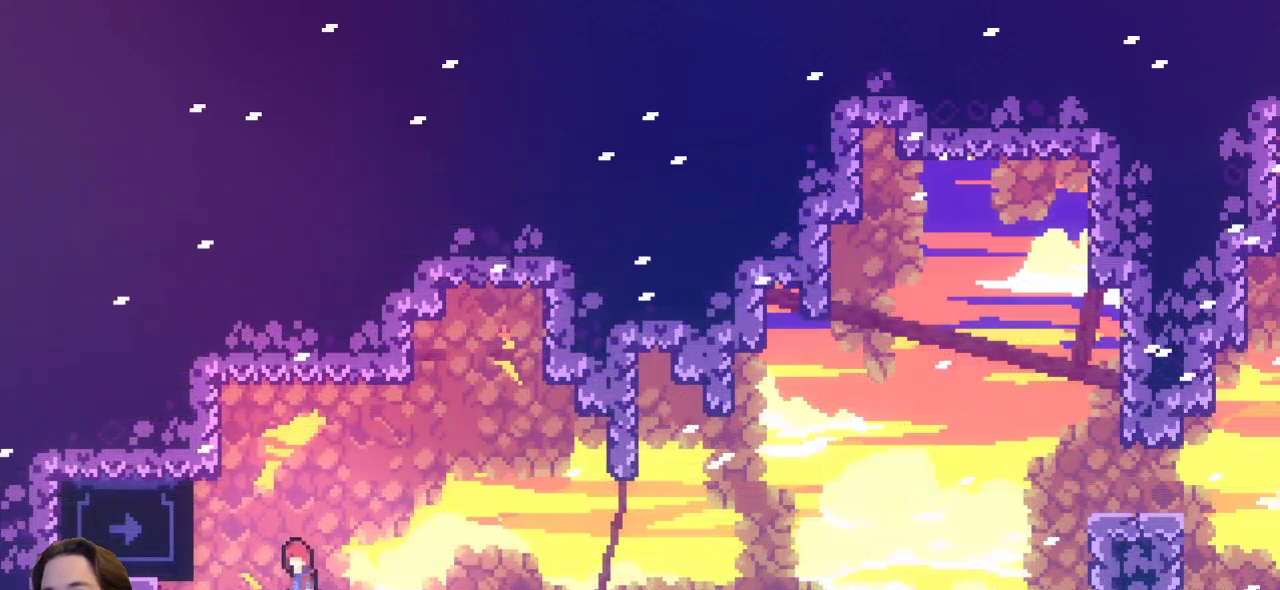
{"keys": [], "events": [[200, "z", "up"], [333, "x", "down"], [417, "x", "up"], [467, "left", "up"]]}